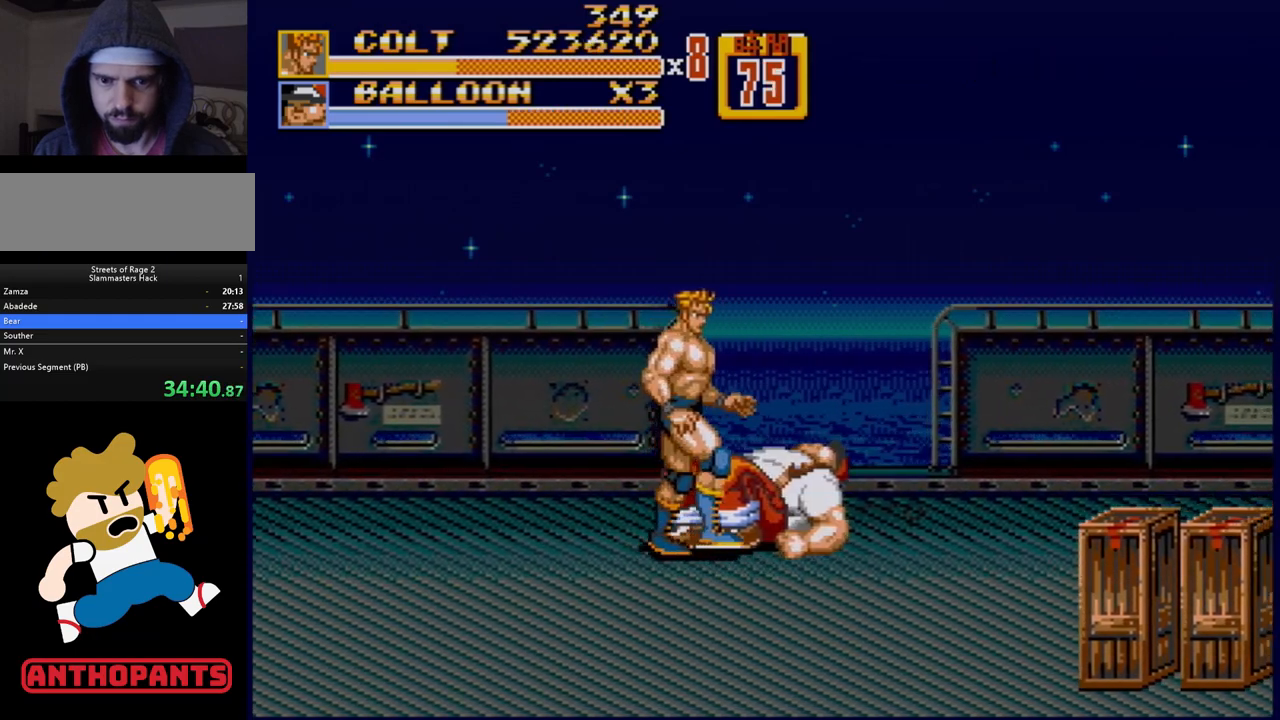
Gameplay with a controller (Xbox layout); each line is a JSON object with the inputs held at the frame after it. "events" lists button and stick changes between this image and that frame as [ms after this image, input, new state], when the widget could be followed in between. Not read: L1 L2 L3 R1 R2 R3.
{"buttons": ["C"], "events": [[300, "DPAD_RIGHT", "up"], [333, "DPAD_LEFT", "down"], [400, "DPAD_LEFT", "up"], [450, "C", "down"]]}
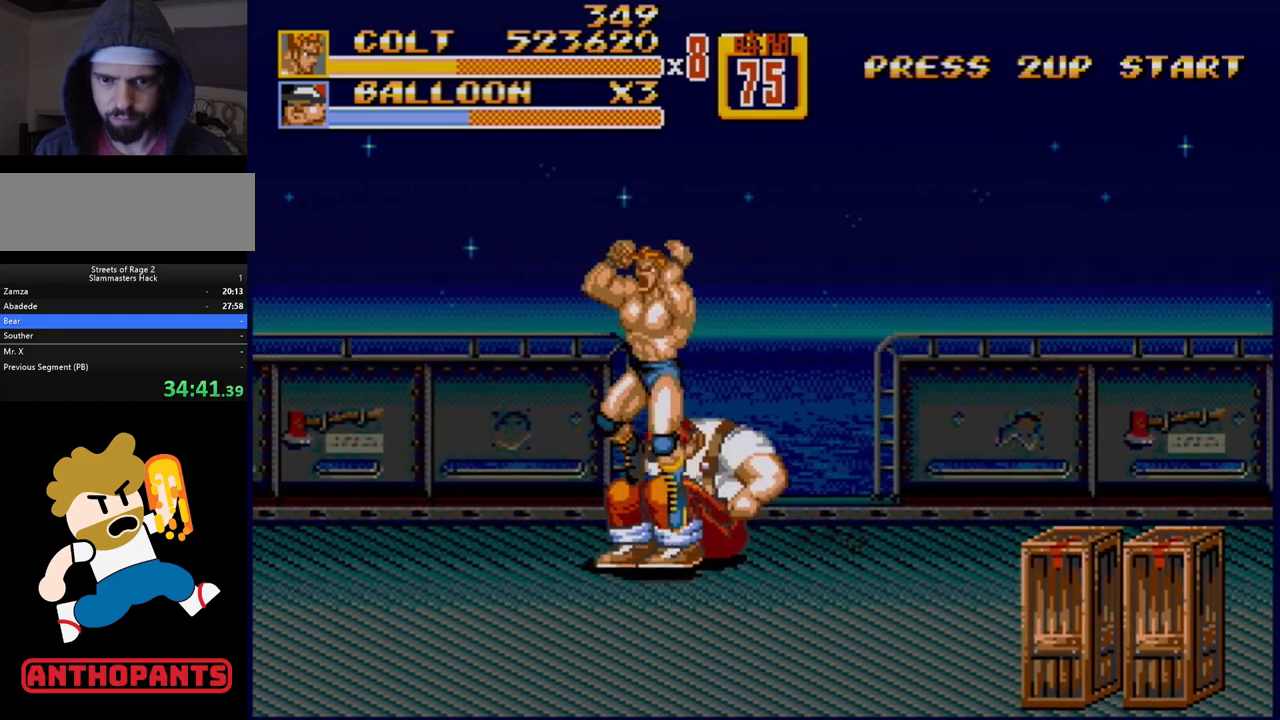
{"buttons": ["B", "DPAD_DOWN"], "events": [[33, "C", "up"], [217, "DPAD_DOWN", "down"], [283, "B", "down"]]}
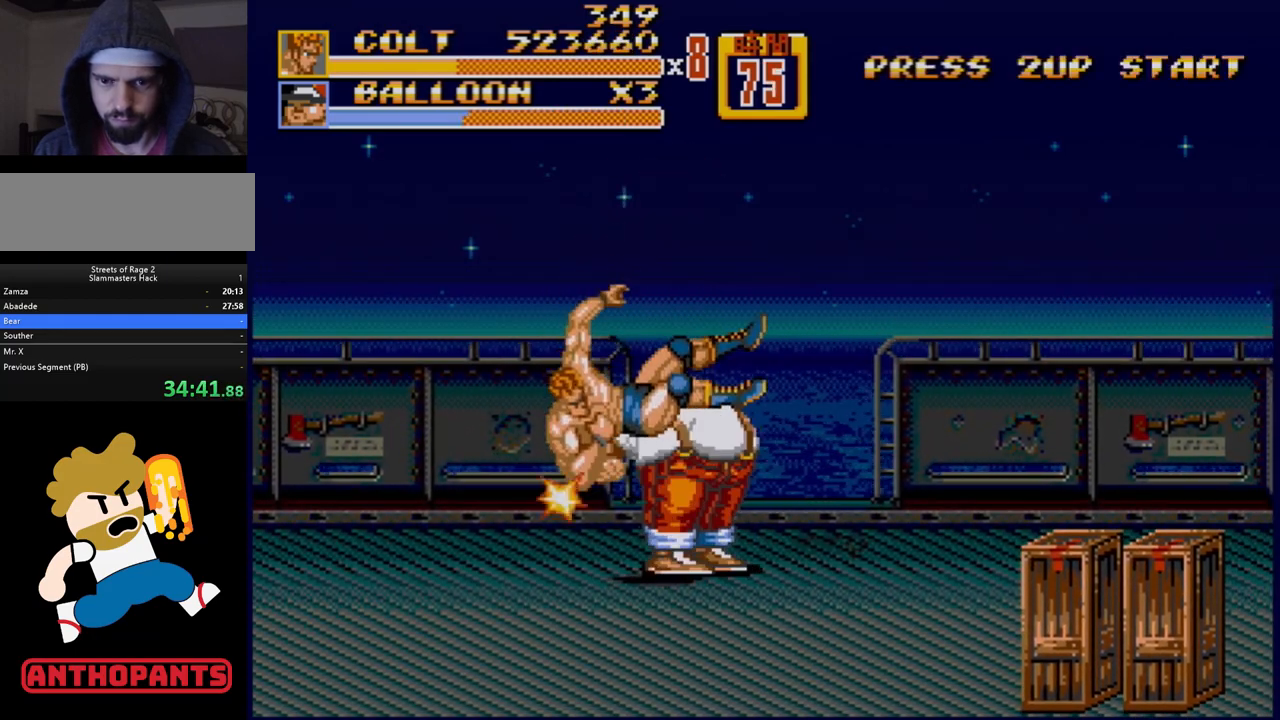
{"buttons": ["B", "DPAD_RIGHT"], "events": [[283, "DPAD_RIGHT", "down"], [317, "B", "up"], [317, "DPAD_DOWN", "up"], [483, "B", "down"]]}
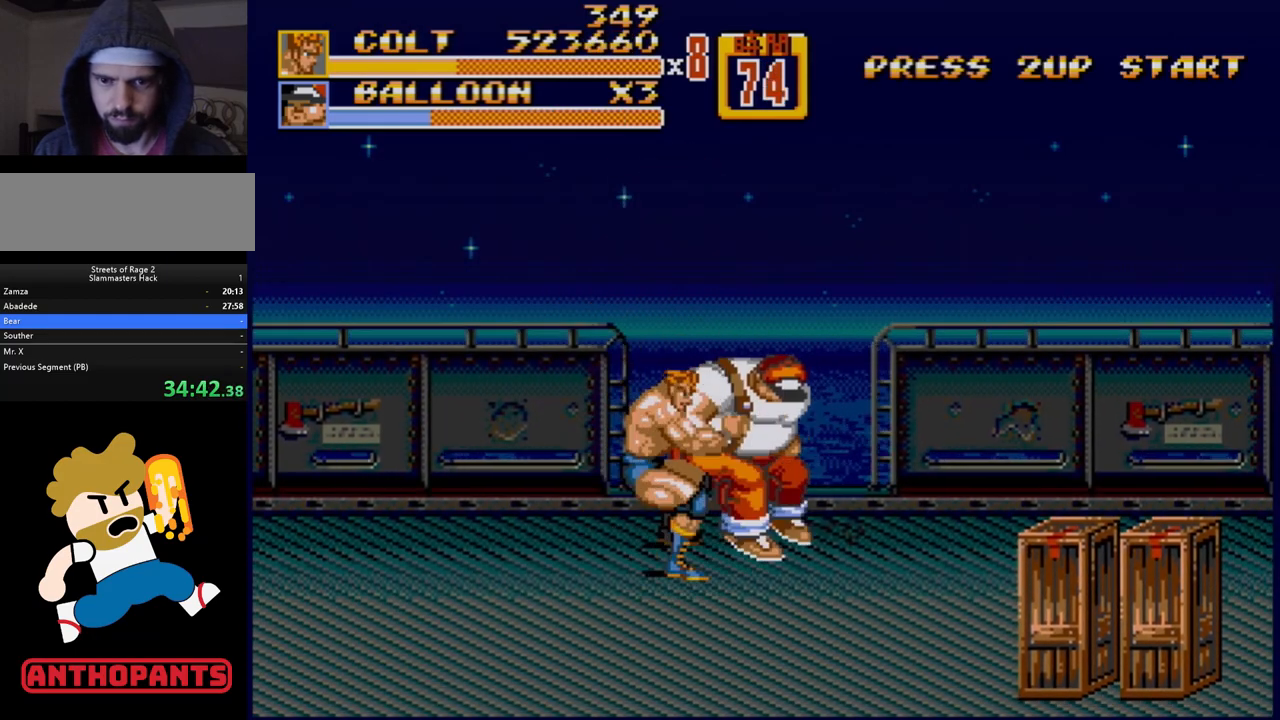
{"buttons": ["DPAD_LEFT"], "events": [[150, "DPAD_RIGHT", "up"], [317, "B", "up"], [467, "DPAD_LEFT", "down"]]}
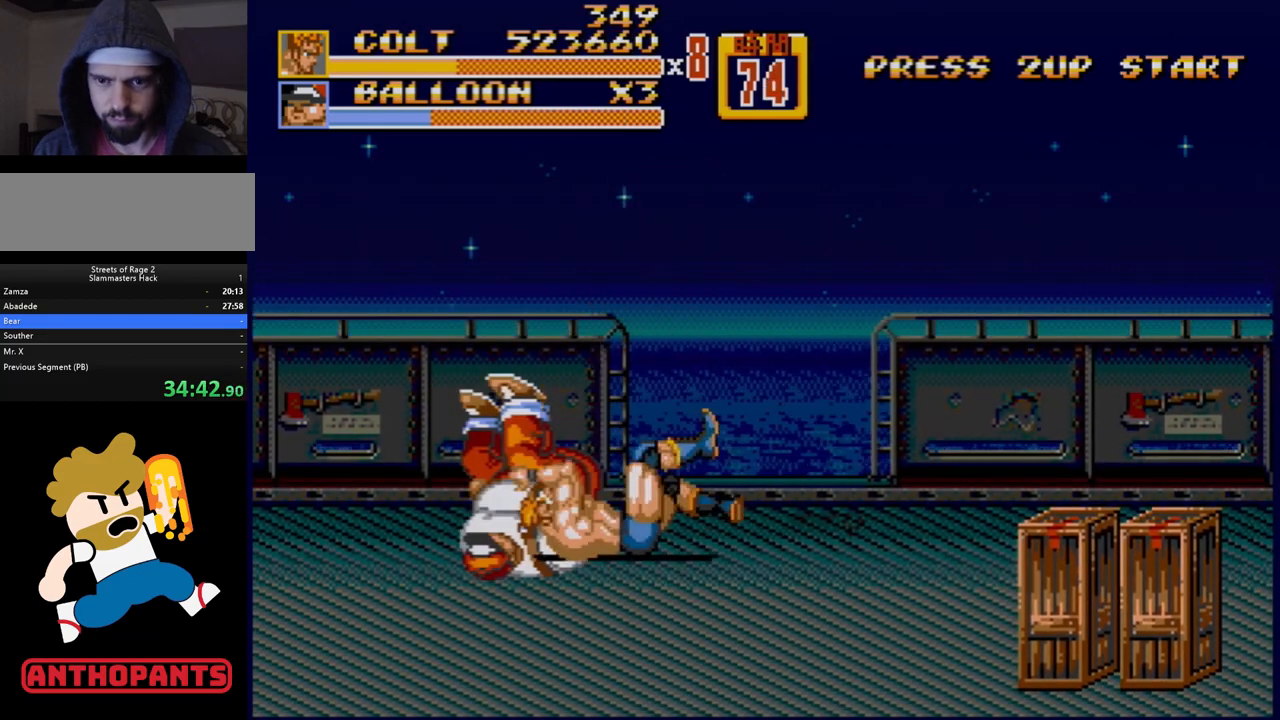
{"buttons": ["DPAD_LEFT"], "events": []}
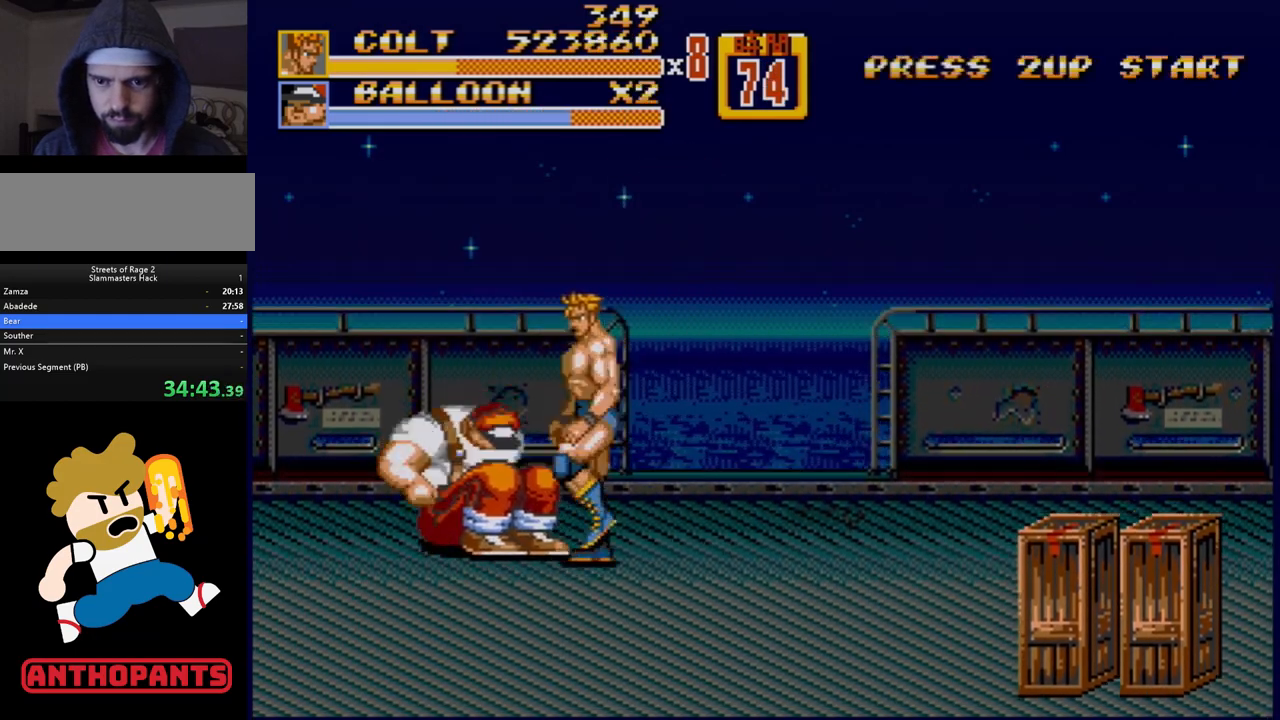
{"buttons": ["DPAD_LEFT"], "events": []}
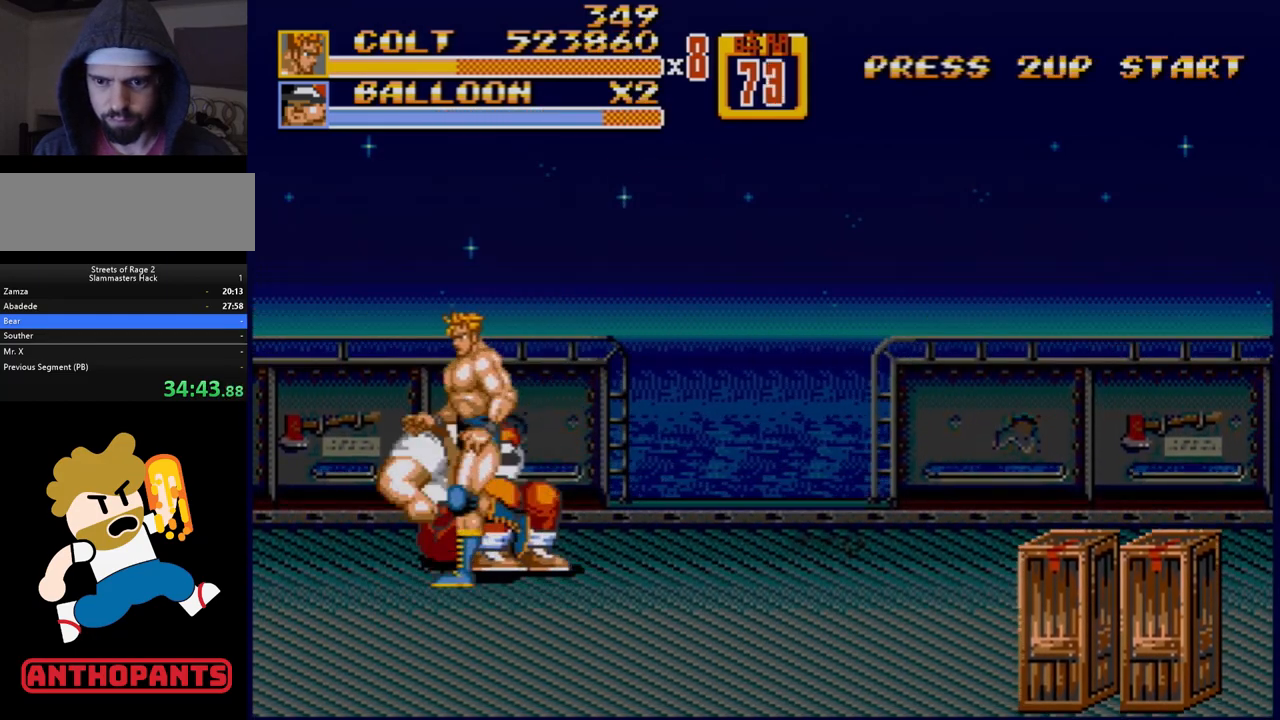
{"buttons": ["DPAD_DOWN"], "events": [[83, "DPAD_LEFT", "up"], [133, "DPAD_RIGHT", "down"], [167, "DPAD_RIGHT", "up"], [217, "C", "down"], [300, "C", "up"], [467, "DPAD_DOWN", "down"]]}
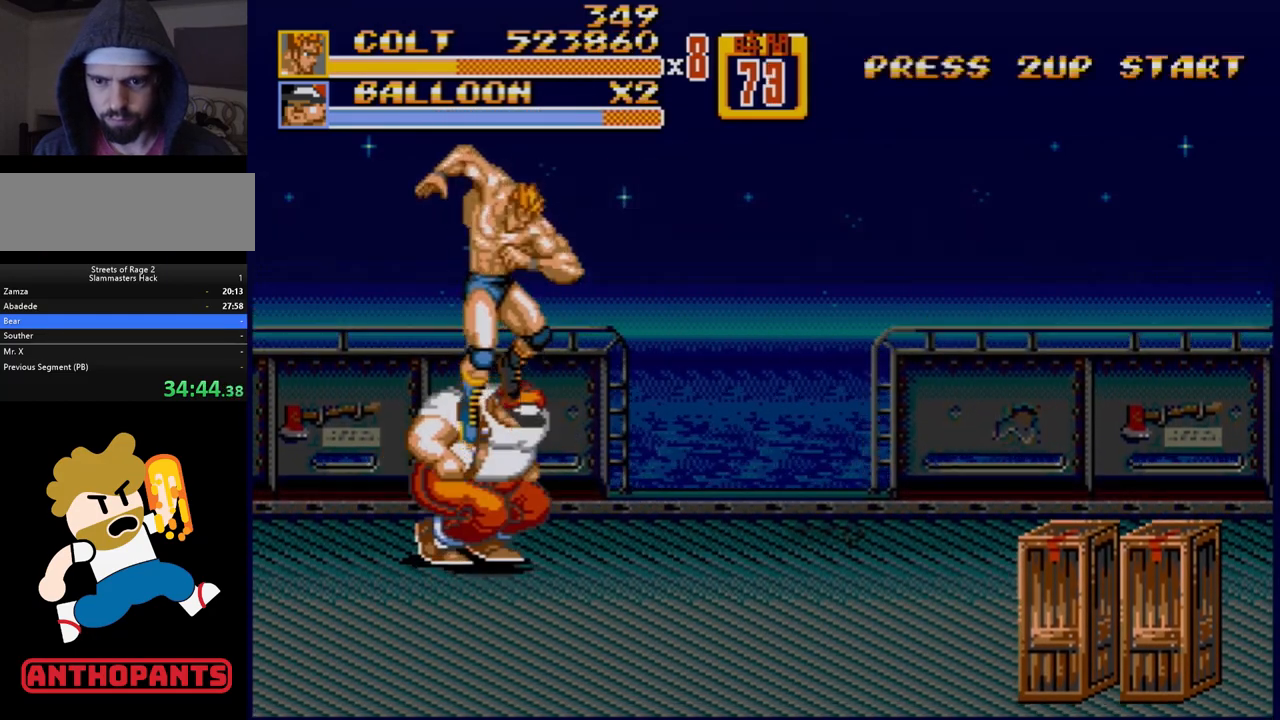
{"buttons": ["DPAD_LEFT"], "events": [[33, "B", "down"], [83, "B", "up"], [400, "DPAD_LEFT", "down"], [500, "DPAD_DOWN", "up"]]}
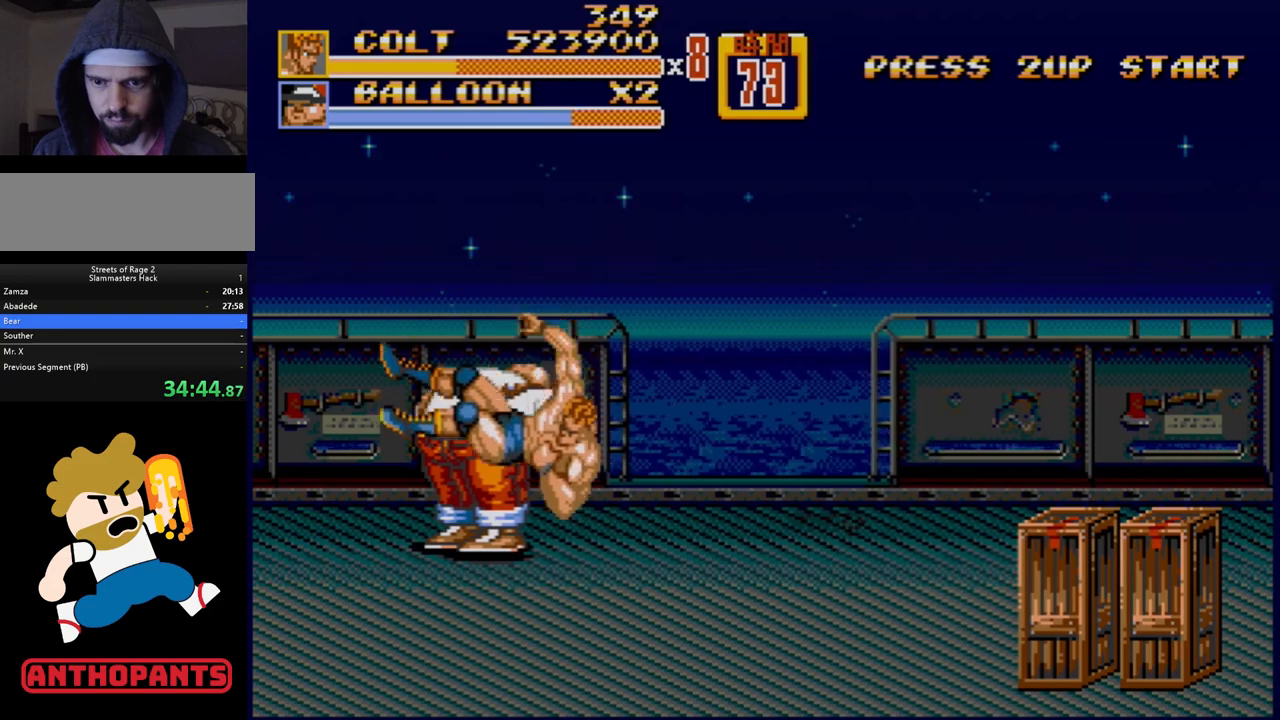
{"buttons": [], "events": [[200, "B", "down"], [267, "B", "up"], [300, "B", "down"], [383, "DPAD_LEFT", "up"], [400, "B", "up"]]}
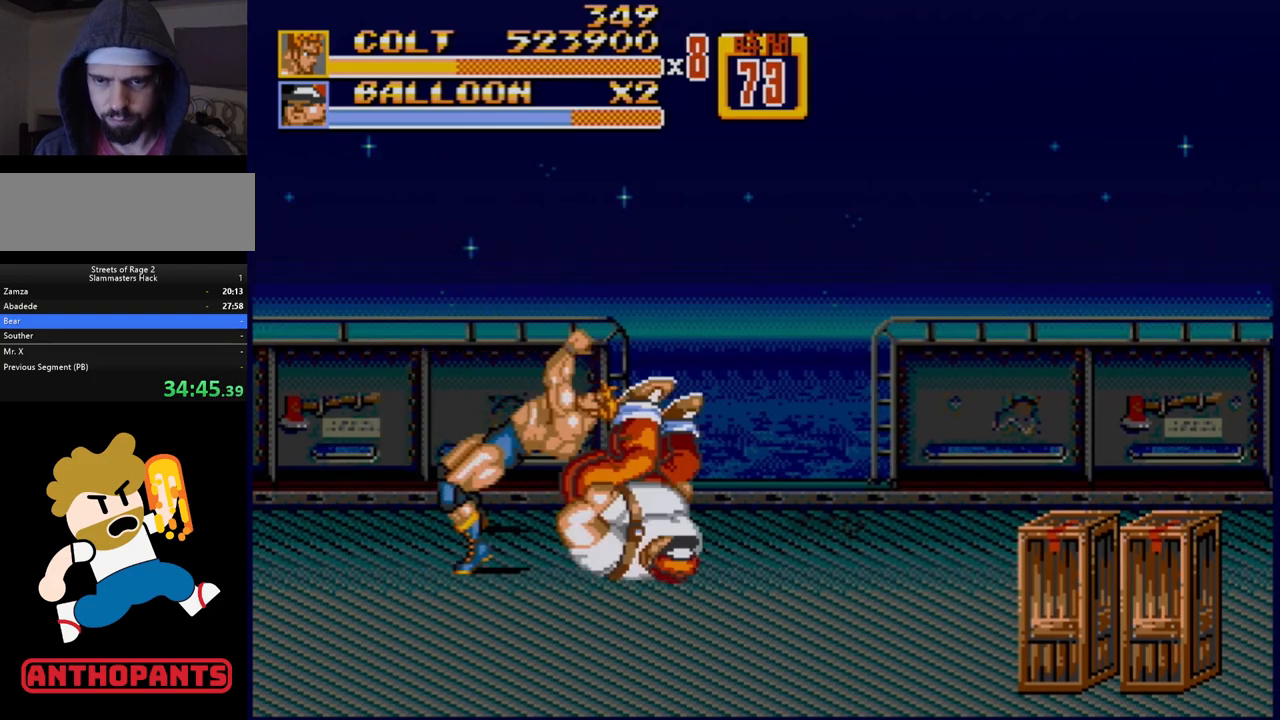
{"buttons": ["DPAD_RIGHT"], "events": [[33, "DPAD_RIGHT", "down"]]}
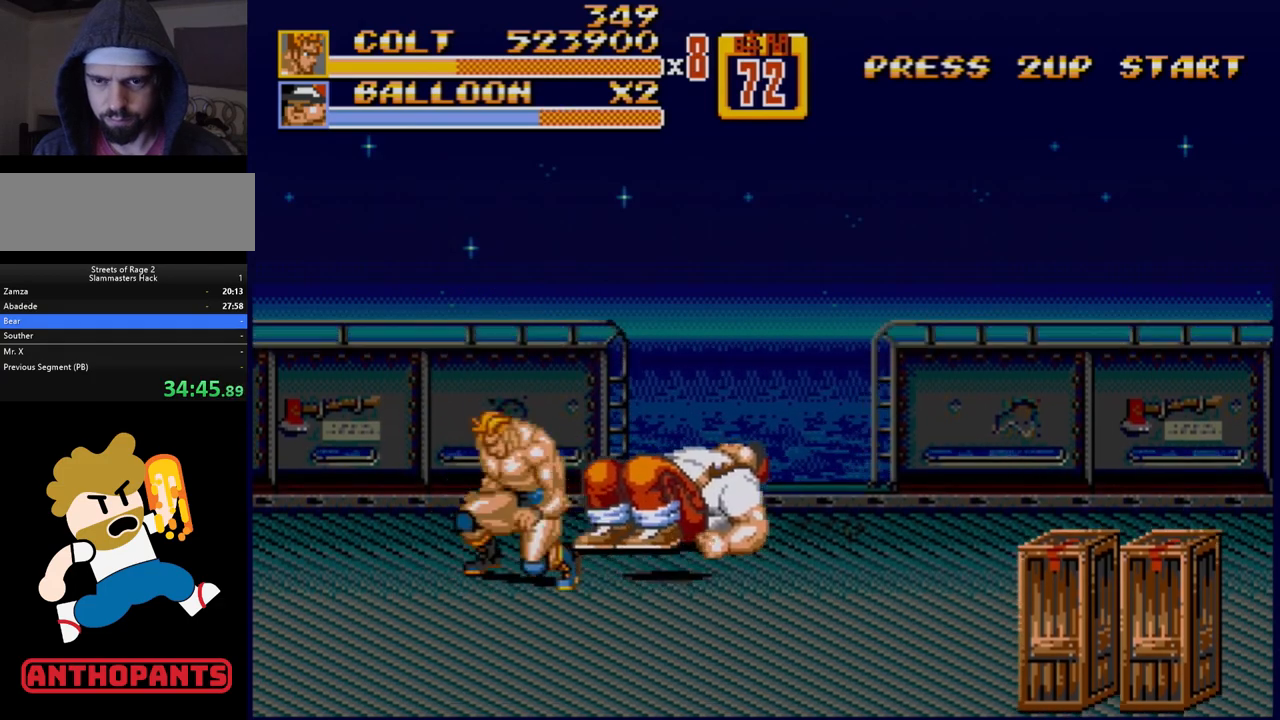
{"buttons": ["DPAD_RIGHT"], "events": []}
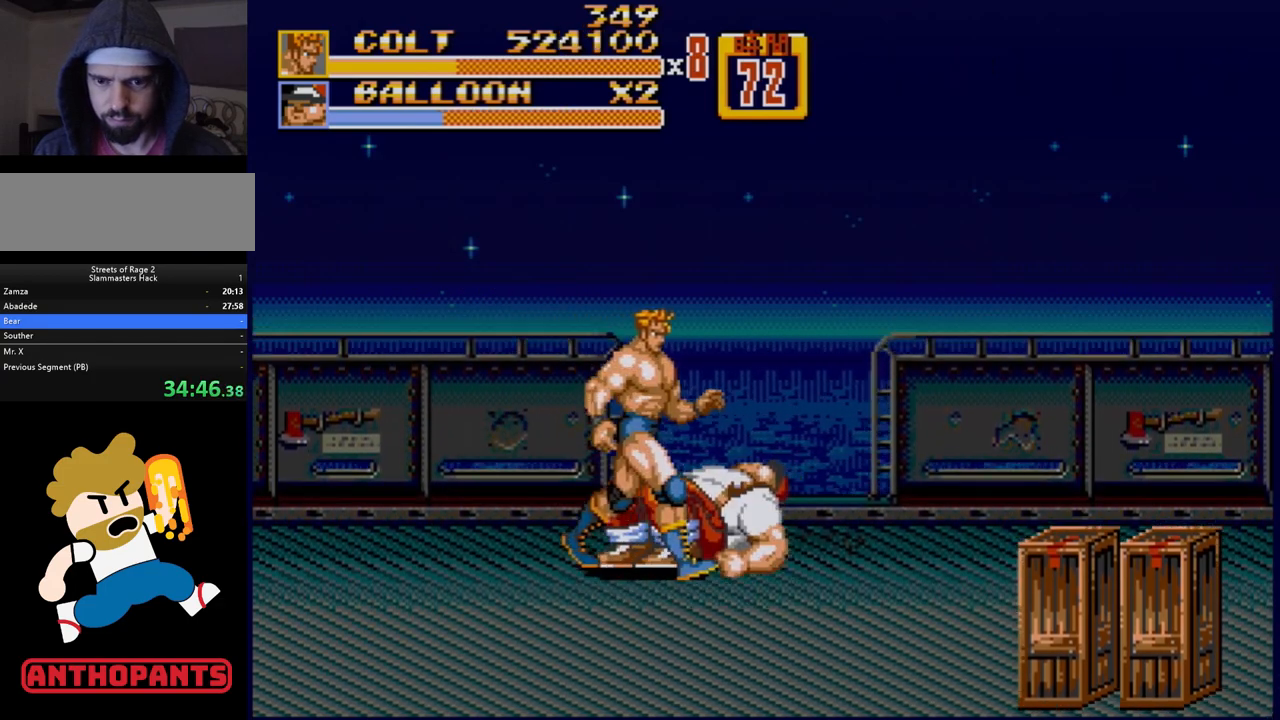
{"buttons": [], "events": [[217, "DPAD_RIGHT", "up"], [233, "DPAD_LEFT", "down"], [300, "DPAD_LEFT", "up"], [350, "C", "down"], [433, "C", "up"]]}
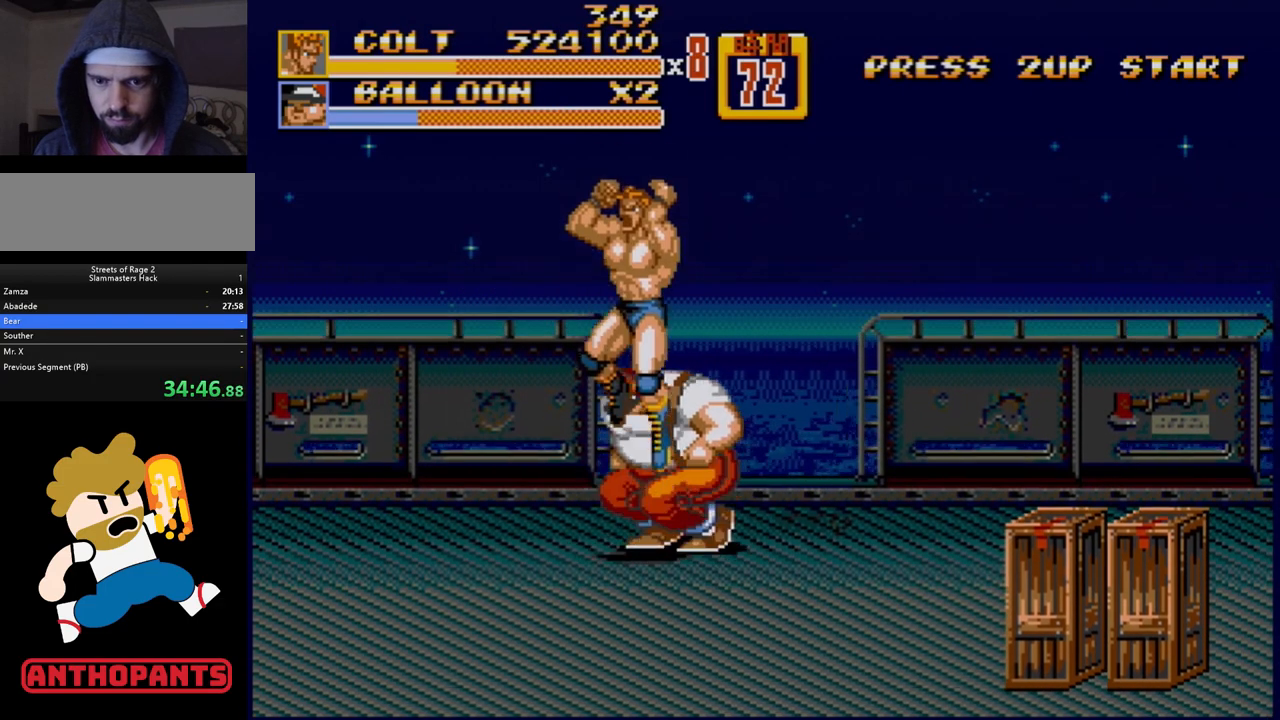
{"buttons": ["B", "DPAD_DOWN"], "events": [[133, "DPAD_DOWN", "down"], [267, "B", "down"]]}
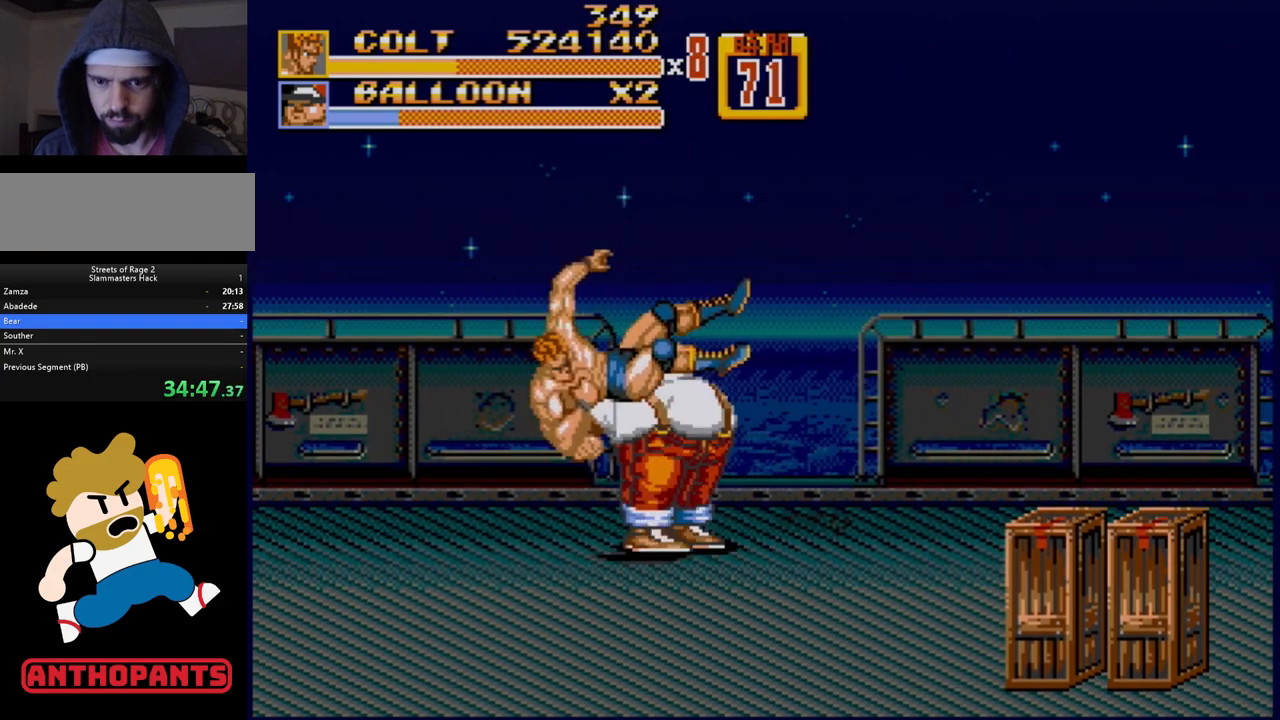
{"buttons": ["B", "DPAD_RIGHT"], "events": [[100, "DPAD_RIGHT", "down"], [117, "DPAD_DOWN", "up"], [183, "B", "up"], [317, "B", "down"], [383, "B", "up"], [417, "B", "down"]]}
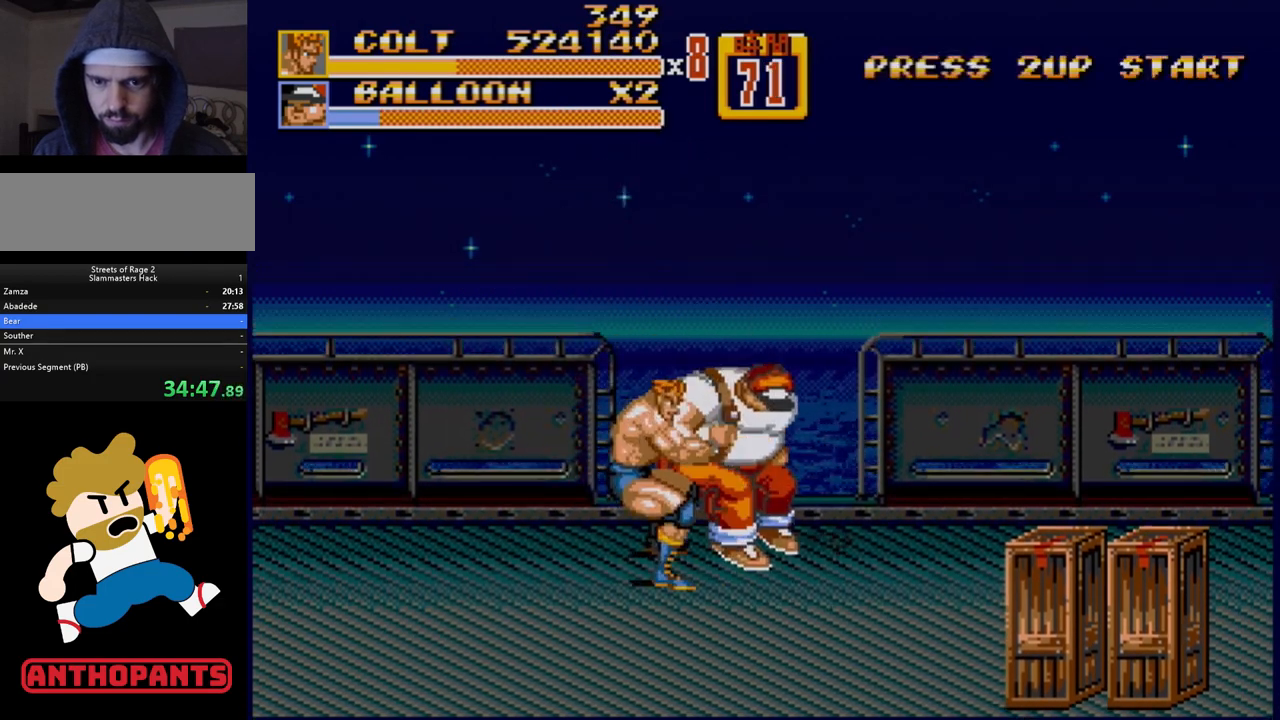
{"buttons": ["DPAD_LEFT"], "events": [[50, "DPAD_RIGHT", "up"], [117, "B", "up"], [300, "DPAD_LEFT", "down"]]}
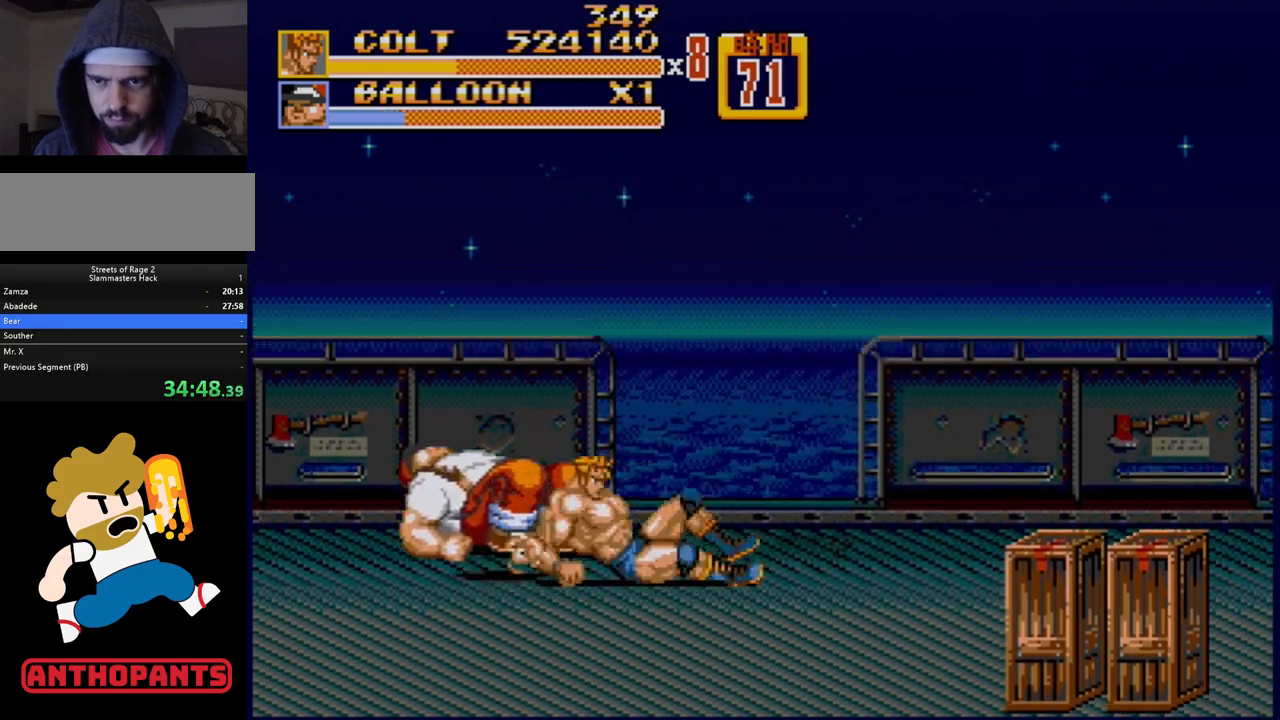
{"buttons": ["DPAD_LEFT"], "events": []}
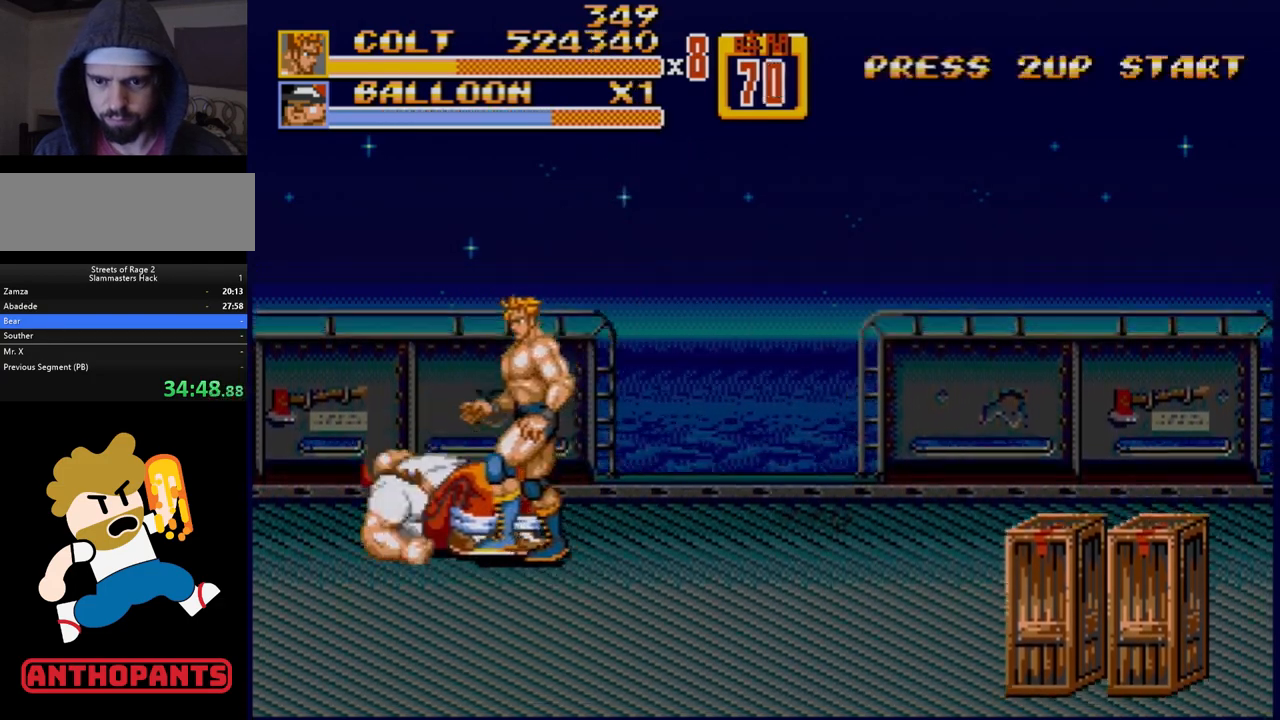
{"buttons": ["DPAD_RIGHT"], "events": [[400, "DPAD_LEFT", "up"], [433, "DPAD_RIGHT", "down"]]}
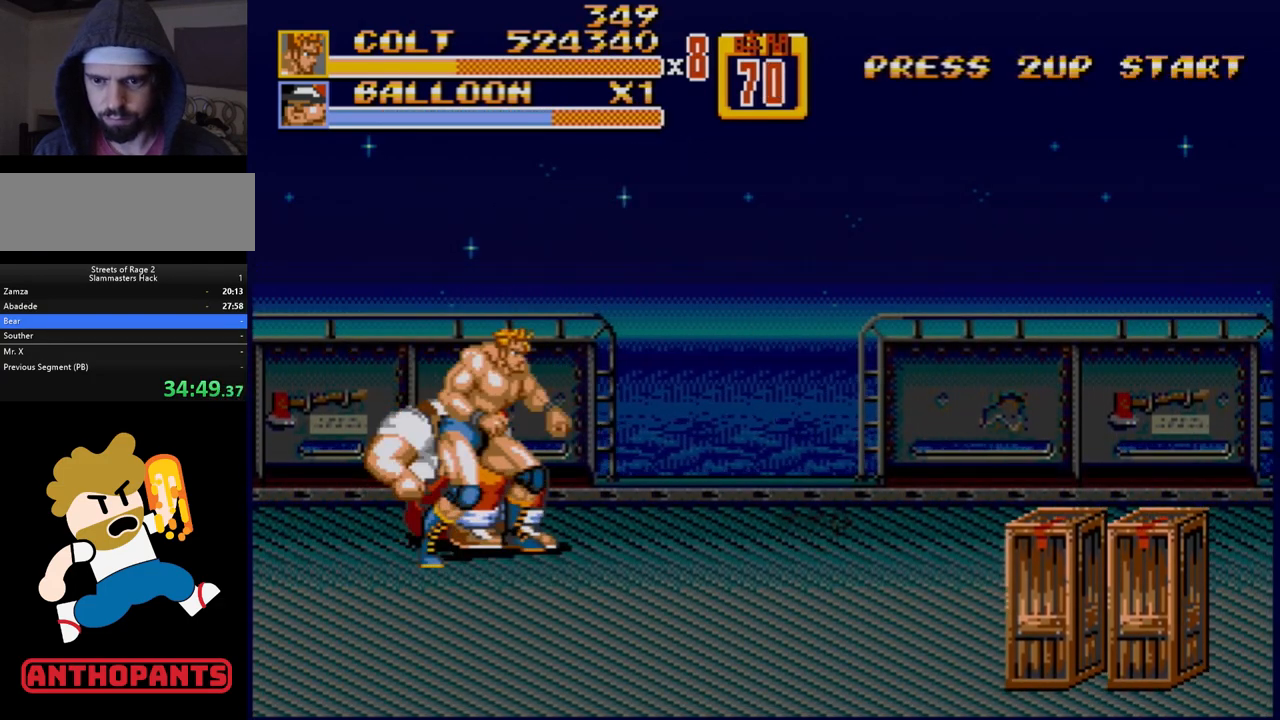
{"buttons": ["DPAD_DOWN"], "events": [[17, "DPAD_RIGHT", "up"], [50, "C", "down"], [117, "C", "up"], [367, "DPAD_DOWN", "down"]]}
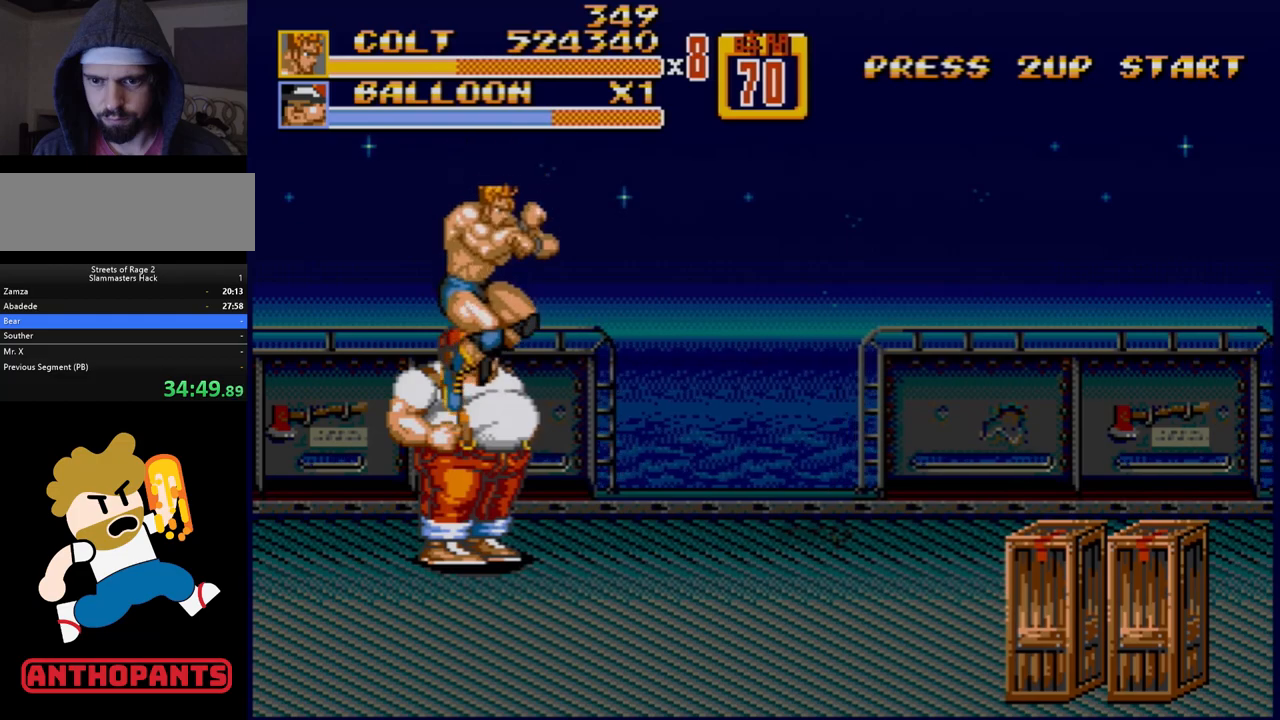
{"buttons": ["B", "DPAD_DOWN", "DPAD_LEFT"], "events": [[100, "B", "down"], [283, "DPAD_LEFT", "down"], [417, "B", "up"], [500, "B", "down"]]}
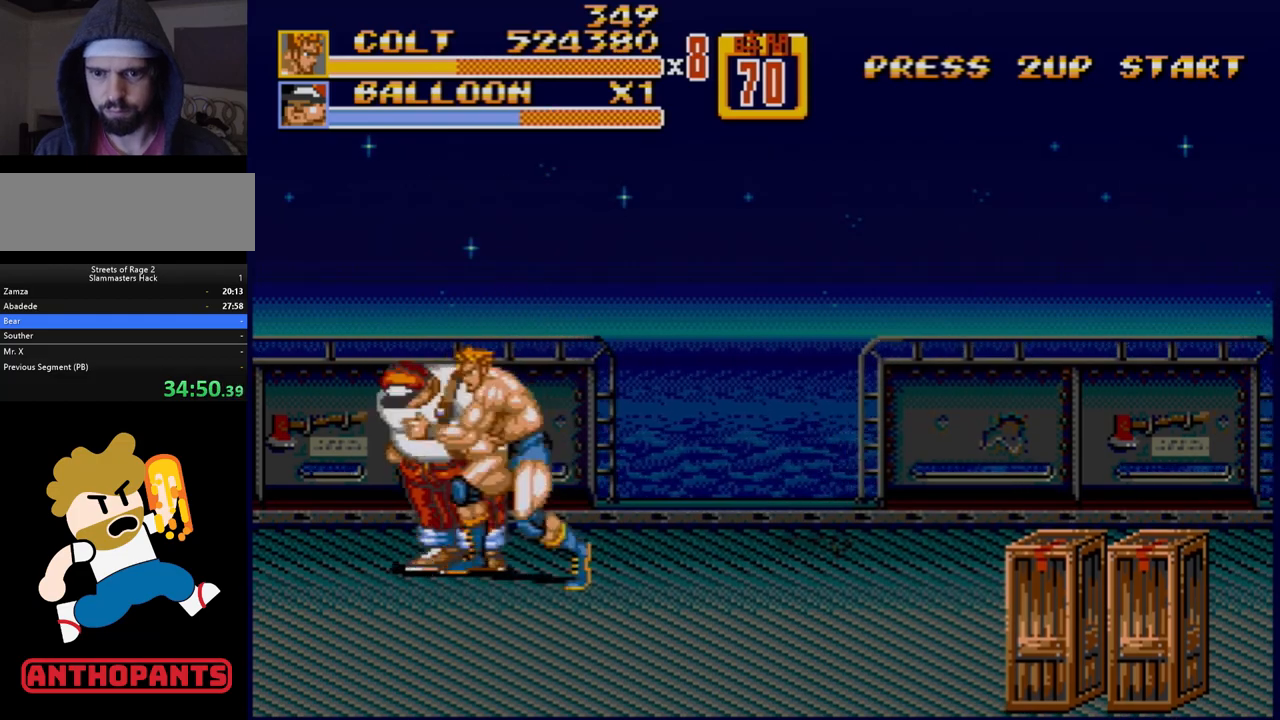
{"buttons": ["DPAD_RIGHT"], "events": [[50, "B", "up"], [100, "B", "down"], [150, "B", "up"], [233, "DPAD_DOWN", "up"], [233, "DPAD_LEFT", "up"], [467, "DPAD_RIGHT", "down"]]}
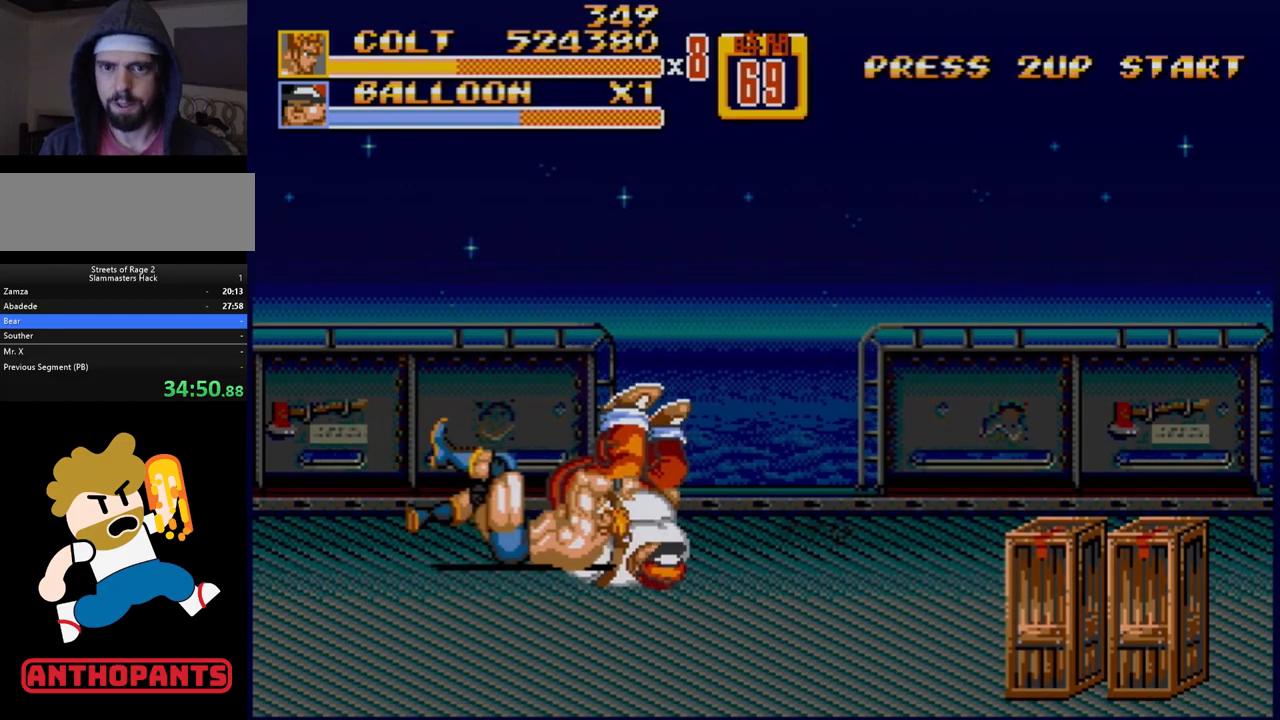
{"buttons": ["DPAD_RIGHT"], "events": []}
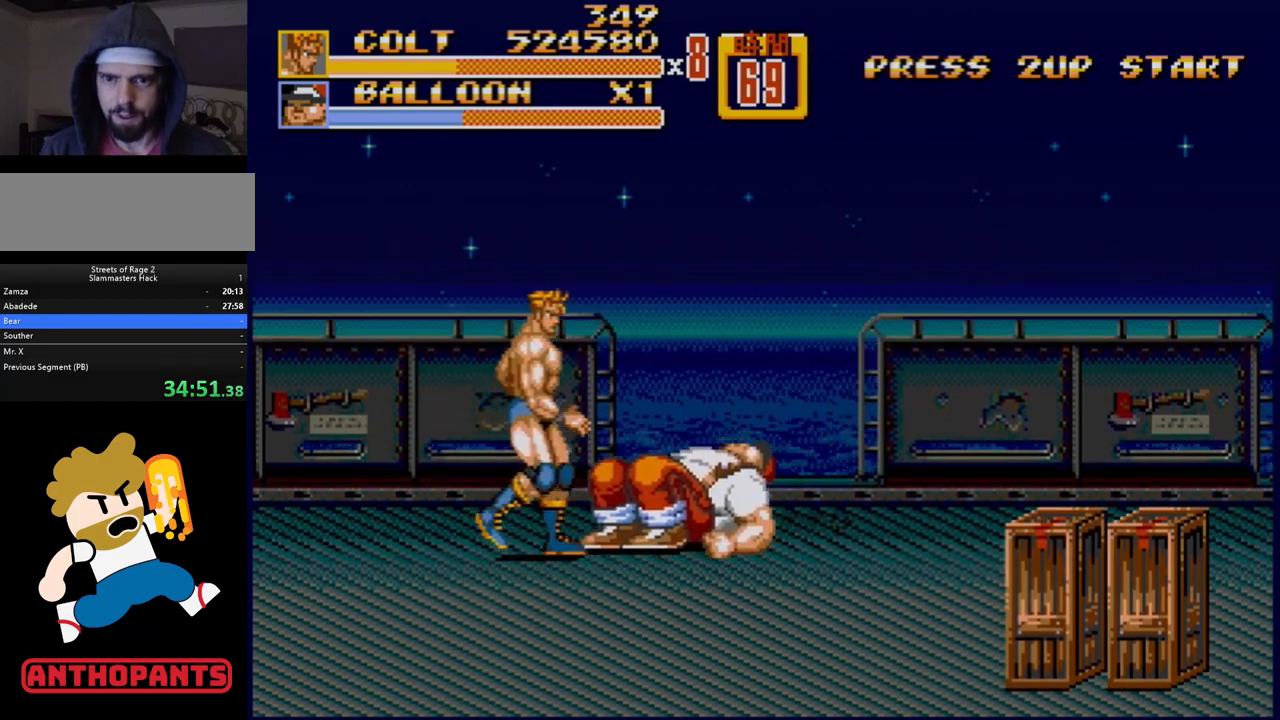
{"buttons": ["DPAD_RIGHT"], "events": []}
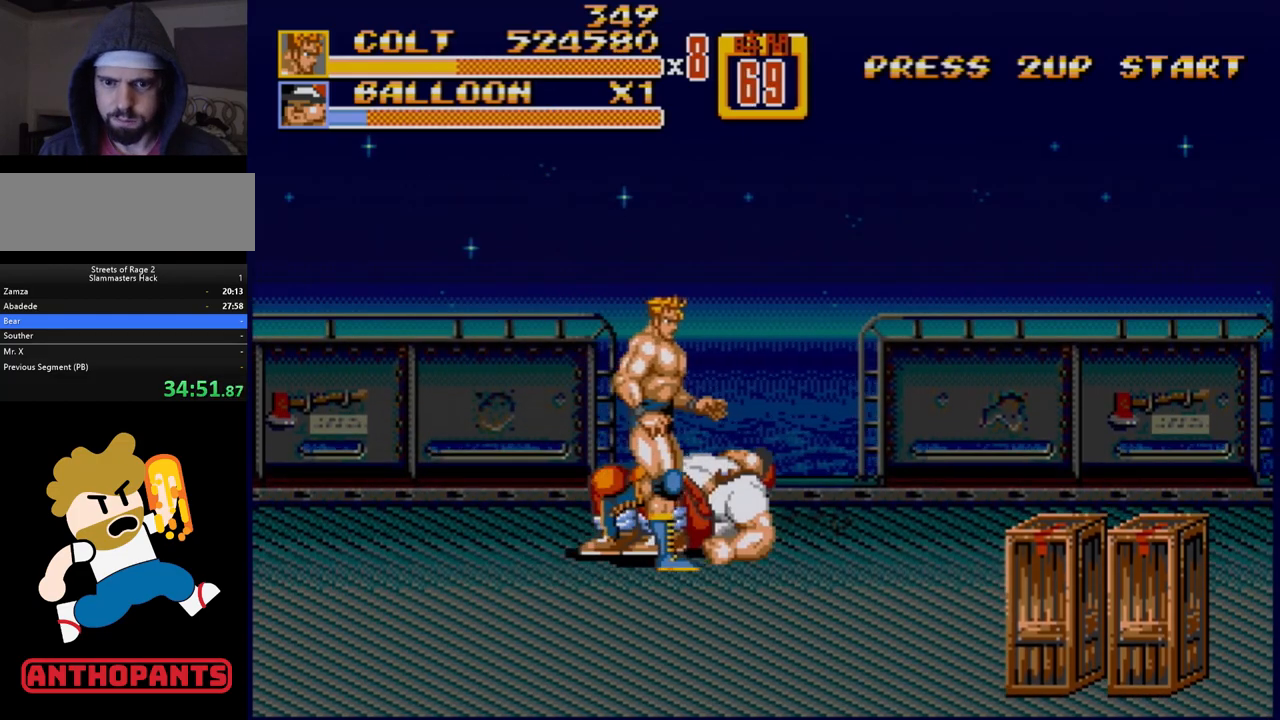
{"buttons": [], "events": [[183, "DPAD_LEFT", "down"], [183, "DPAD_RIGHT", "up"], [233, "DPAD_LEFT", "up"], [283, "C", "down"], [383, "C", "up"]]}
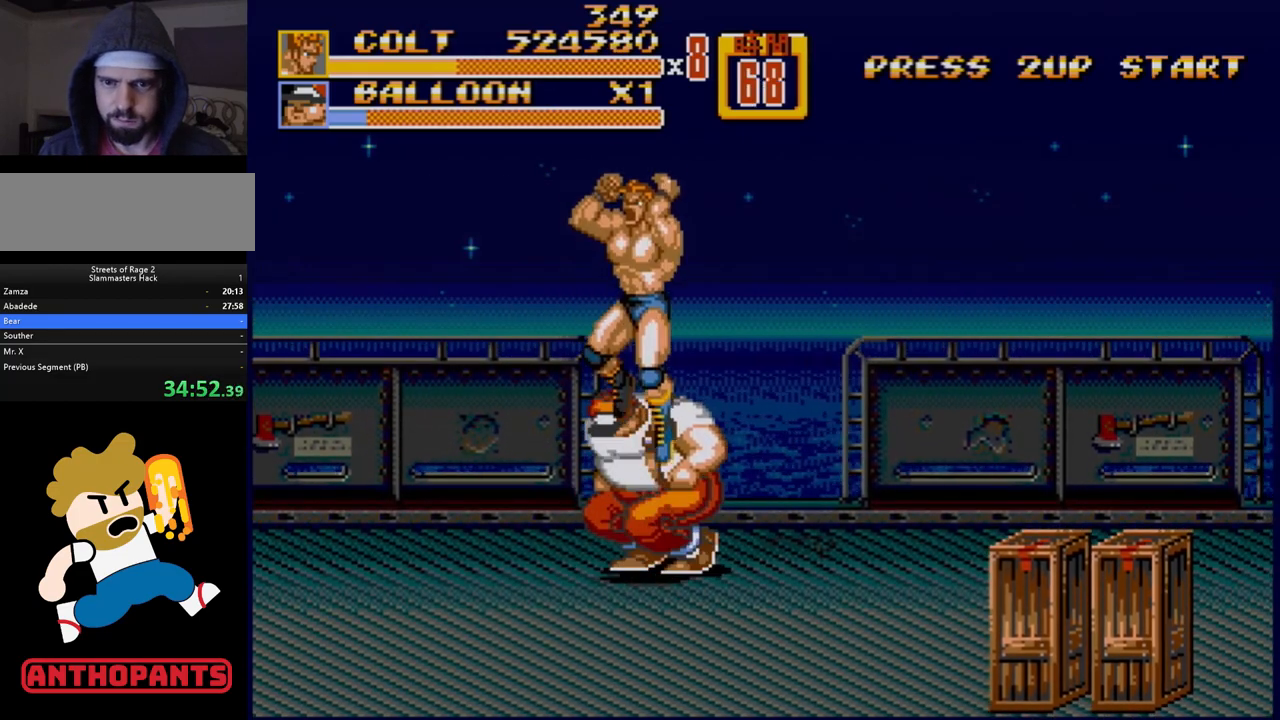
{"buttons": ["B", "DPAD_DOWN"], "events": [[133, "DPAD_DOWN", "down"], [300, "B", "down"]]}
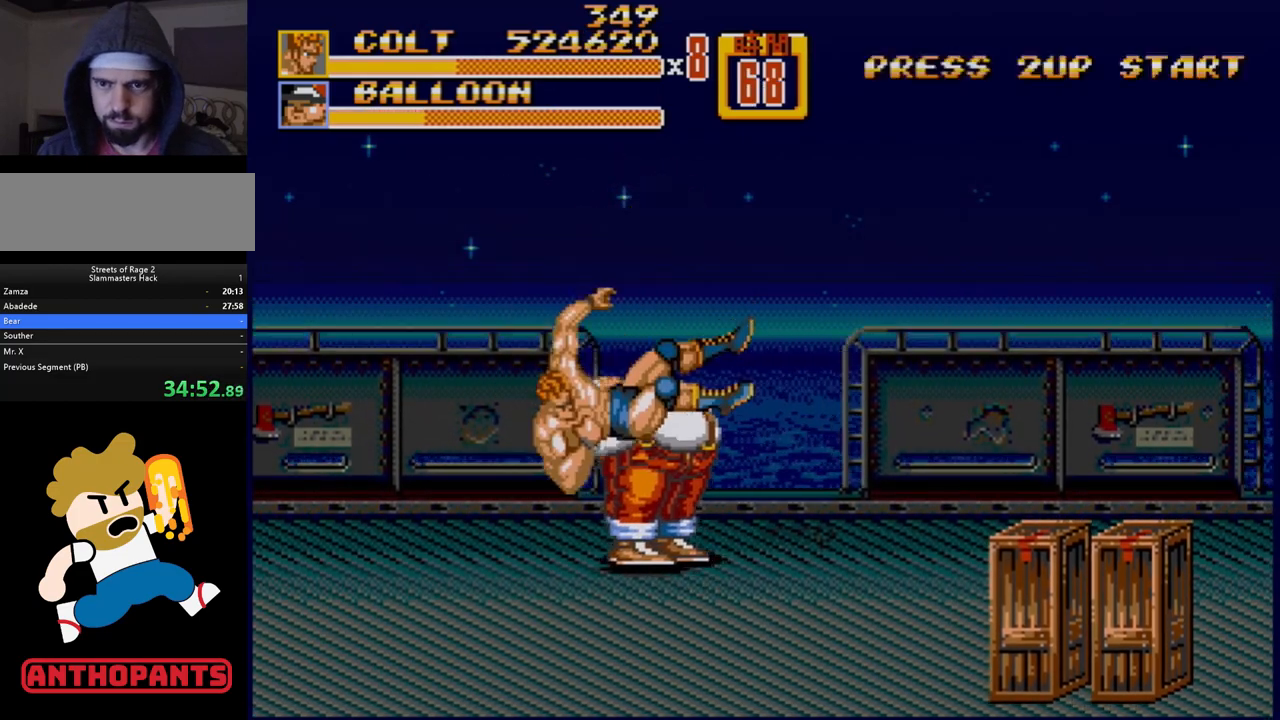
{"buttons": ["DPAD_RIGHT"], "events": [[33, "DPAD_RIGHT", "down"], [83, "DPAD_DOWN", "up"], [200, "B", "up"], [267, "B", "down"], [317, "B", "up"], [367, "B", "down"], [500, "B", "up"]]}
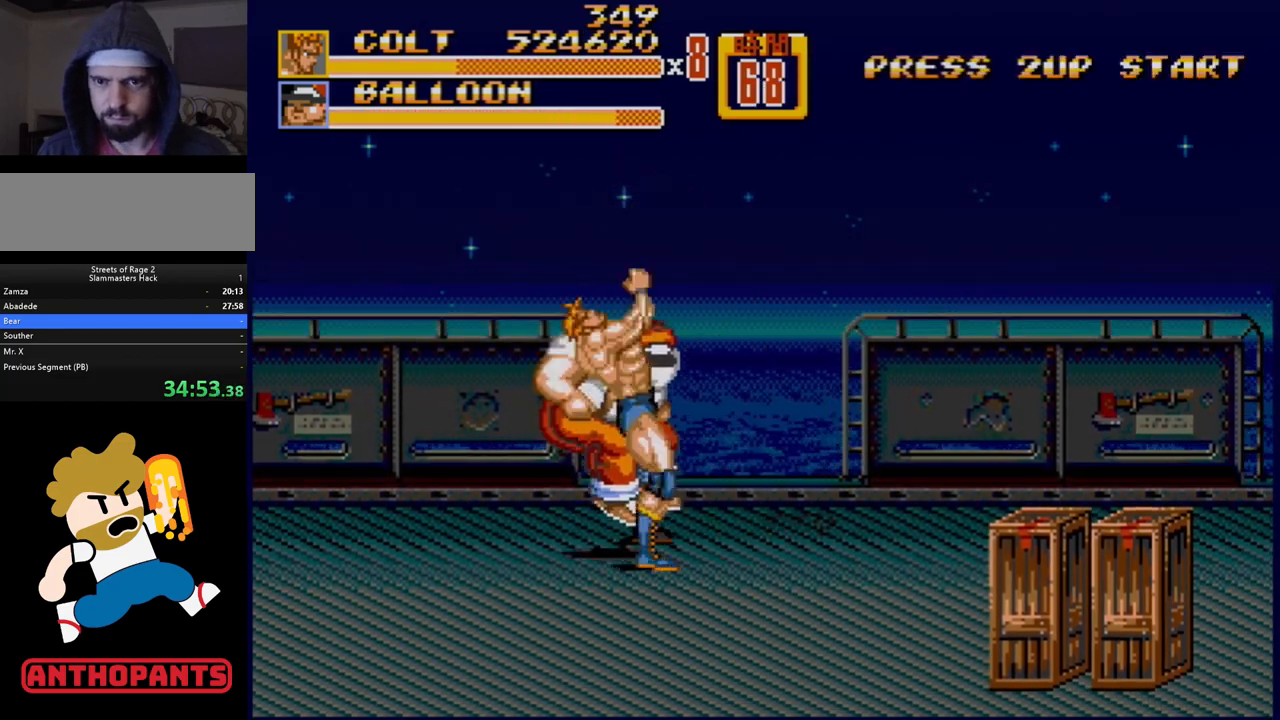
{"buttons": ["DPAD_LEFT"], "events": [[33, "DPAD_RIGHT", "up"], [283, "DPAD_LEFT", "down"]]}
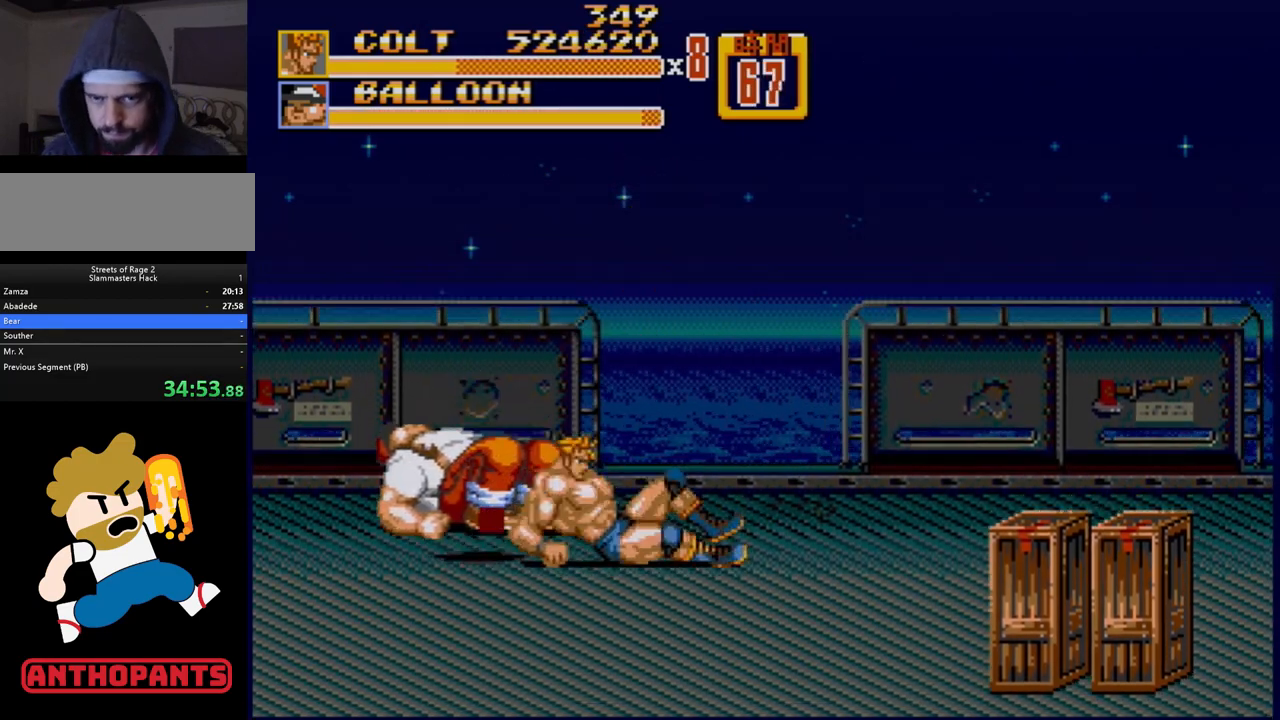
{"buttons": ["DPAD_LEFT"], "events": []}
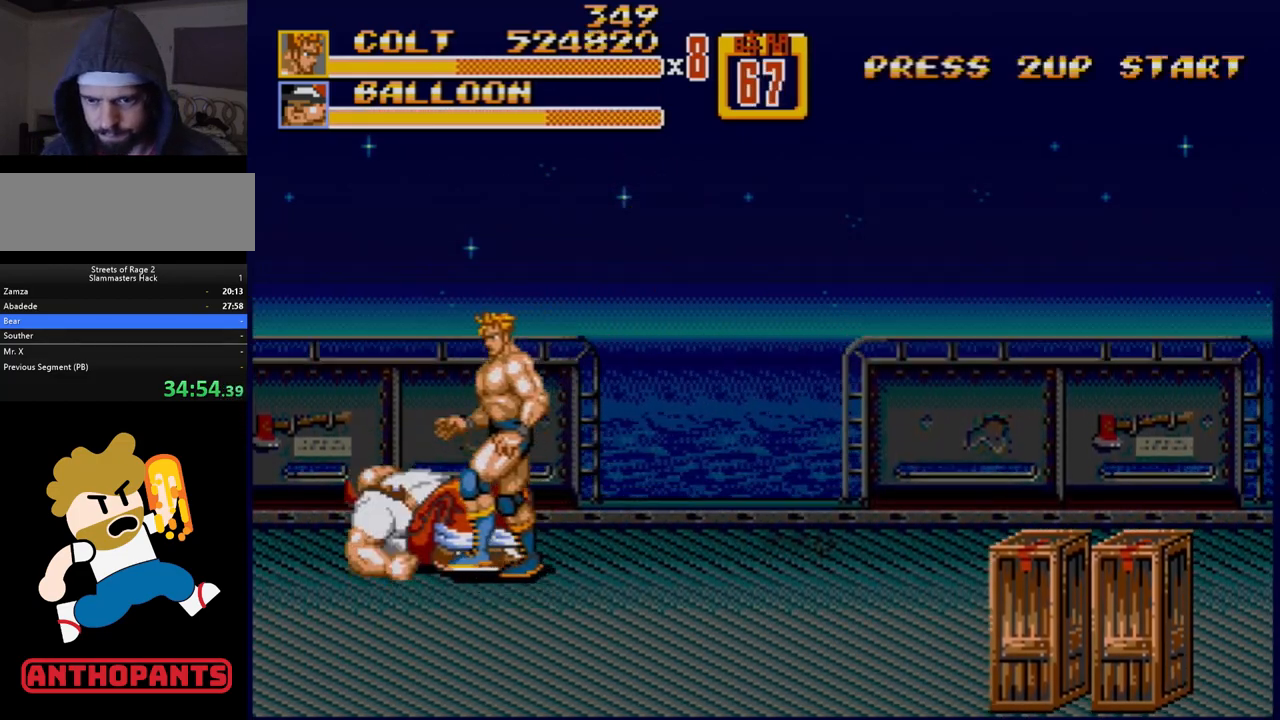
{"buttons": [], "events": [[400, "DPAD_LEFT", "up"], [450, "DPAD_RIGHT", "down"], [483, "DPAD_RIGHT", "up"]]}
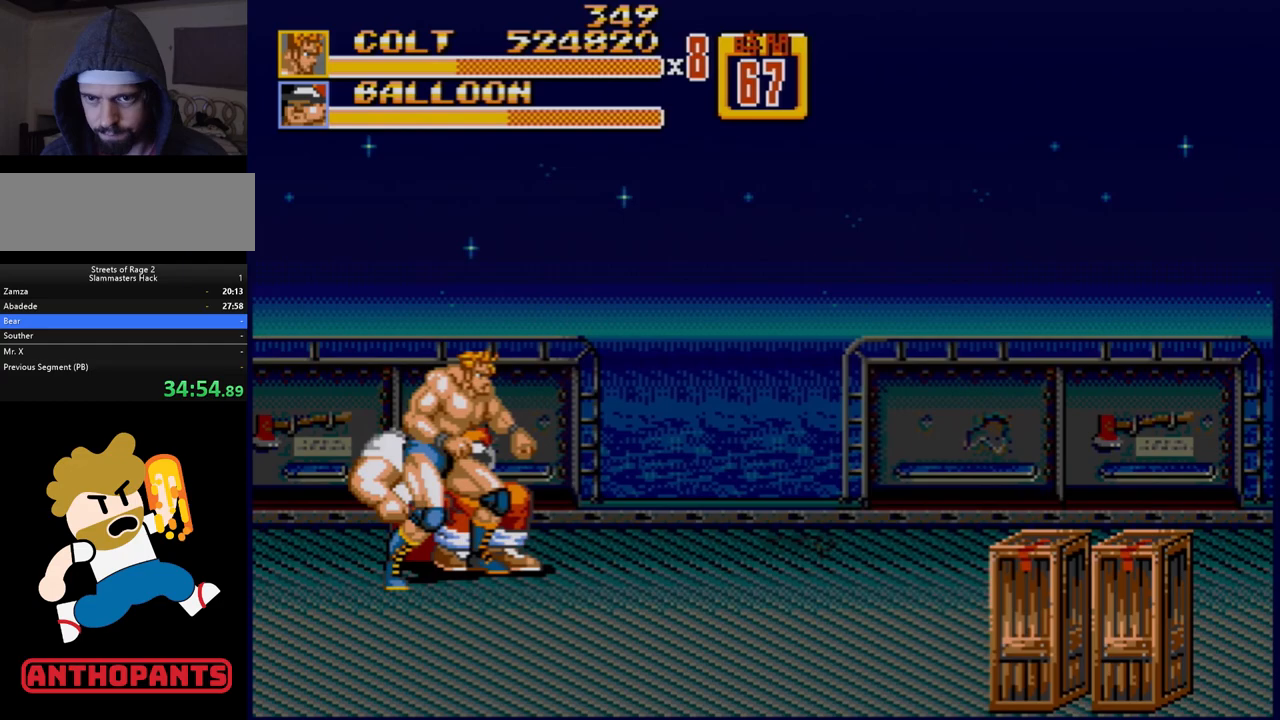
{"buttons": ["DPAD_DOWN"], "events": [[50, "C", "down"], [200, "C", "up"], [450, "DPAD_DOWN", "down"]]}